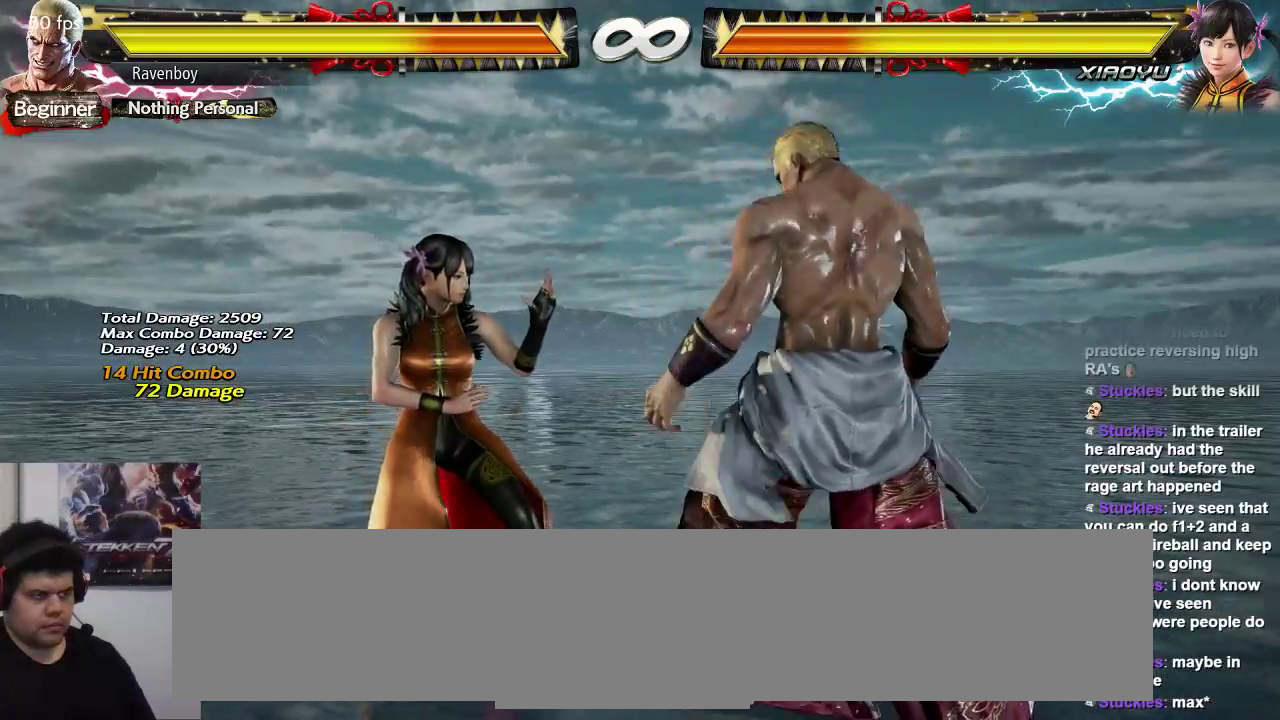
Gameplay with a controller (arcade stick); each line is a JSON object with the inputs held at the frame after it (dt_ms = milliseconds from this image to that frame). "events" lists button and stick changes between this image and that frame as [ms after this image, input, new state], when the widget could be followed in between. Not read: L3 R3.
{"dt_ms": 500, "buttons": ["TRIANGLE"], "left_stick": "right", "events": [[67, "left_stick", "down-right"], [267, "TRIANGLE", "down"], [267, "left_stick", "center"], [333, "TRIANGLE", "up"], [433, "left_stick", "right"], [467, "TRIANGLE", "down"]]}
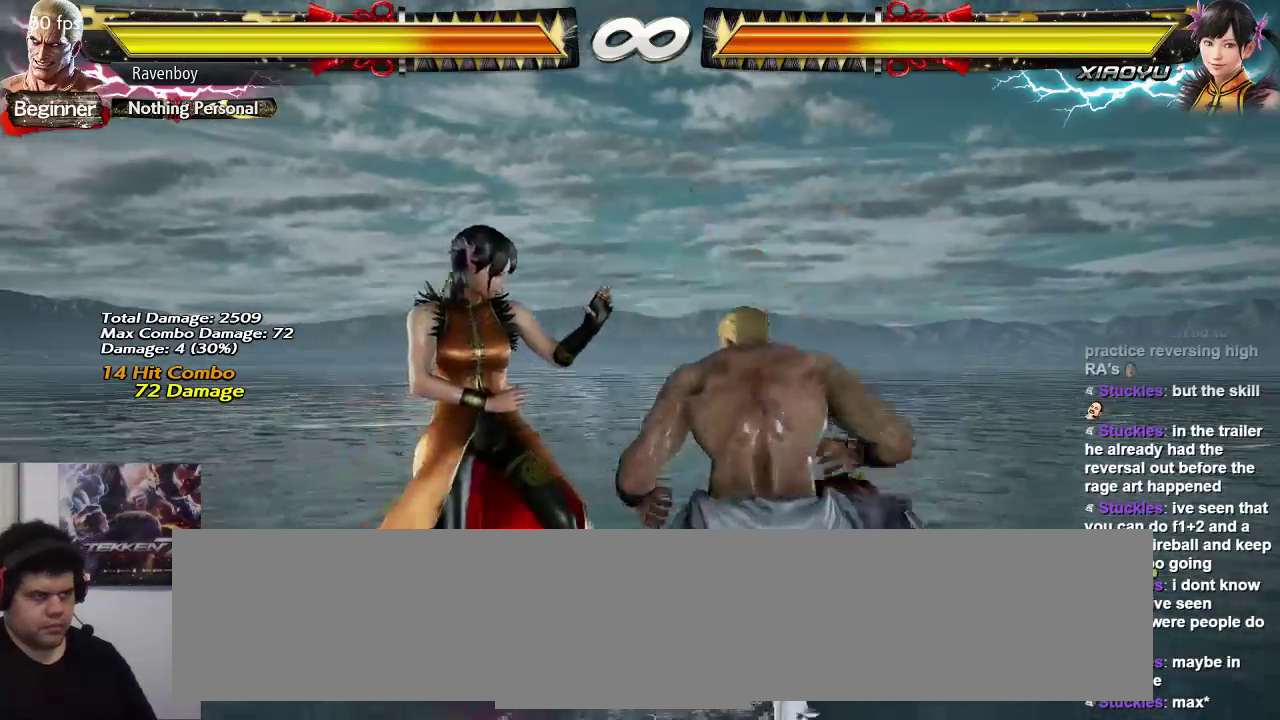
{"dt_ms": 500, "buttons": ["TRIANGLE"], "left_stick": "center", "events": [[33, "TRIANGLE", "up"], [100, "left_stick", "center"], [133, "TRIANGLE", "down"], [200, "TRIANGLE", "up"], [267, "TRIANGLE", "down"], [367, "TRIANGLE", "up"], [433, "TRIANGLE", "down"]]}
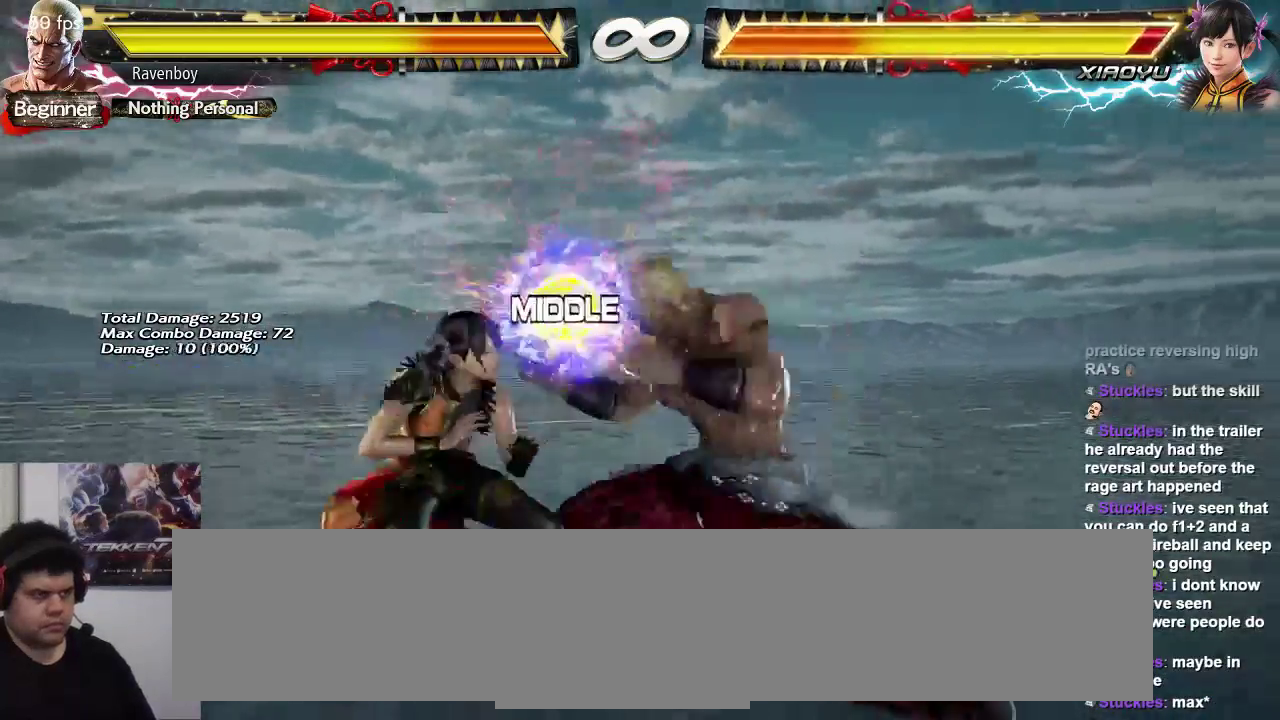
{"dt_ms": 500, "buttons": [], "left_stick": "center", "events": [[67, "TRIANGLE", "up"]]}
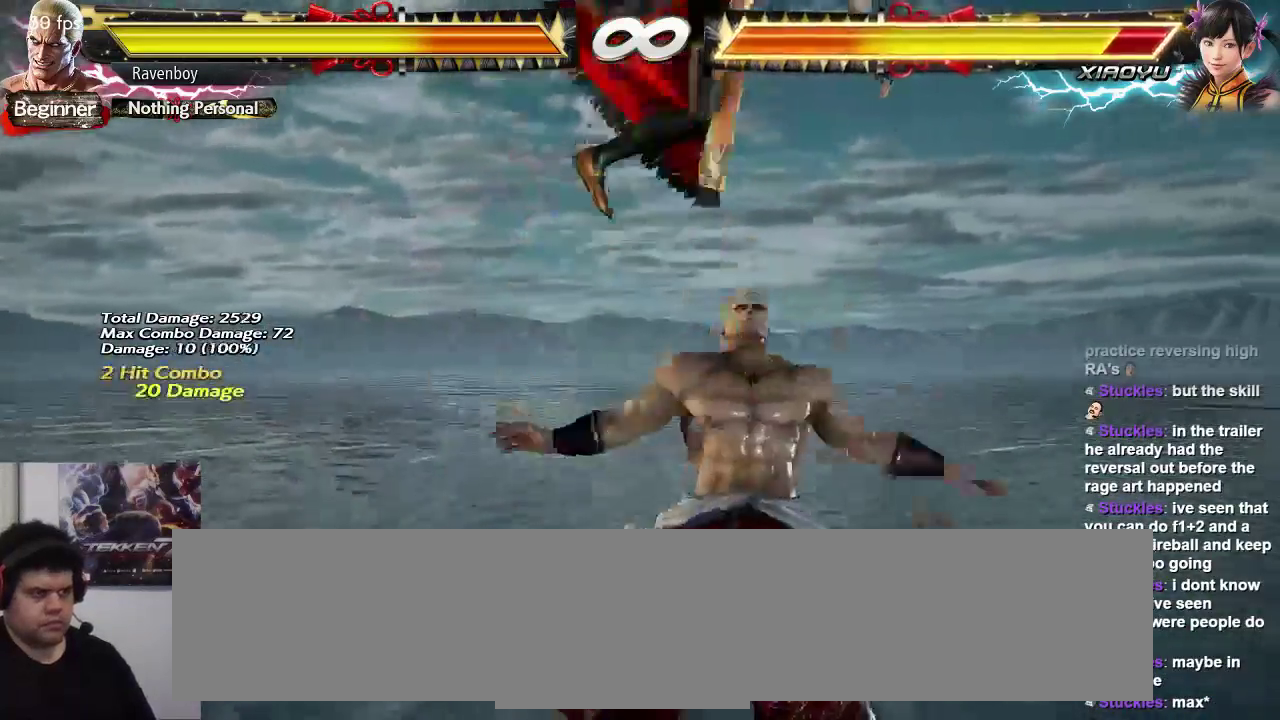
{"dt_ms": 500, "buttons": ["CROSS"], "left_stick": "right", "events": [[117, "left_stick", "right"], [183, "CROSS", "down"], [250, "CROSS", "up"], [350, "CROSS", "down"], [417, "CROSS", "up"], [483, "CROSS", "down"]]}
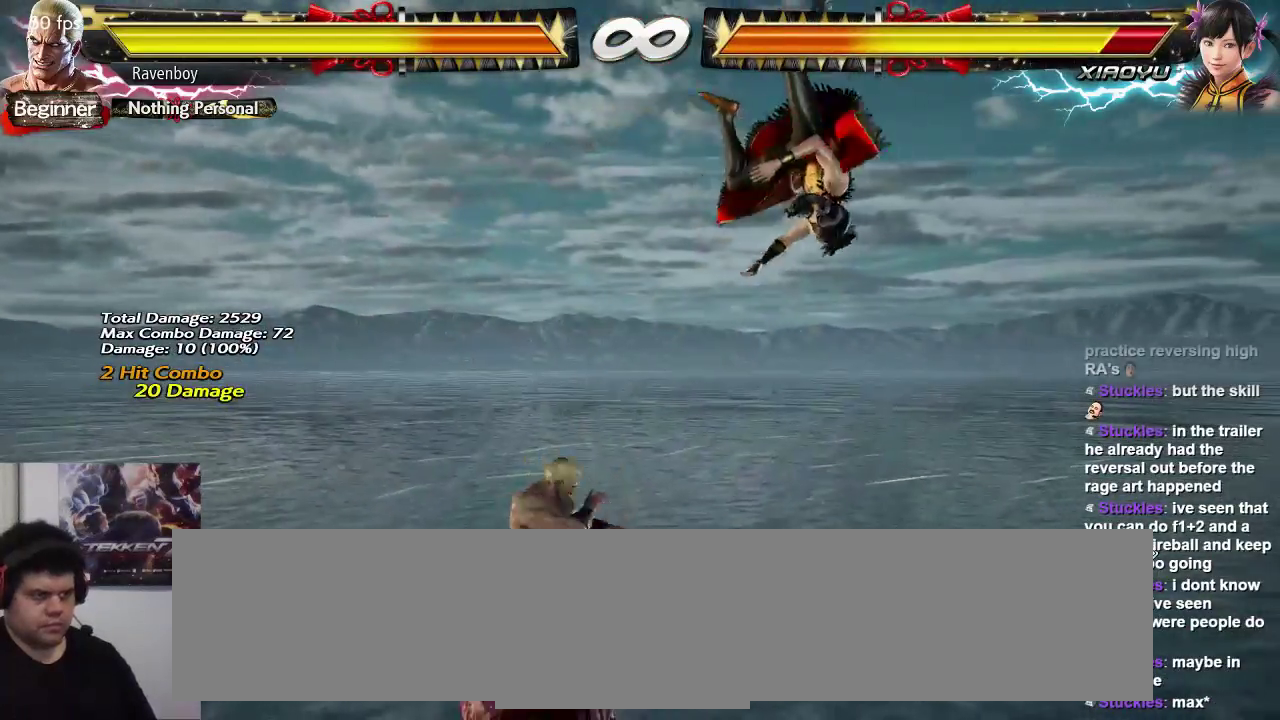
{"dt_ms": 500, "buttons": [], "left_stick": "center", "events": [[117, "CROSS", "up"], [117, "left_stick", "center"]]}
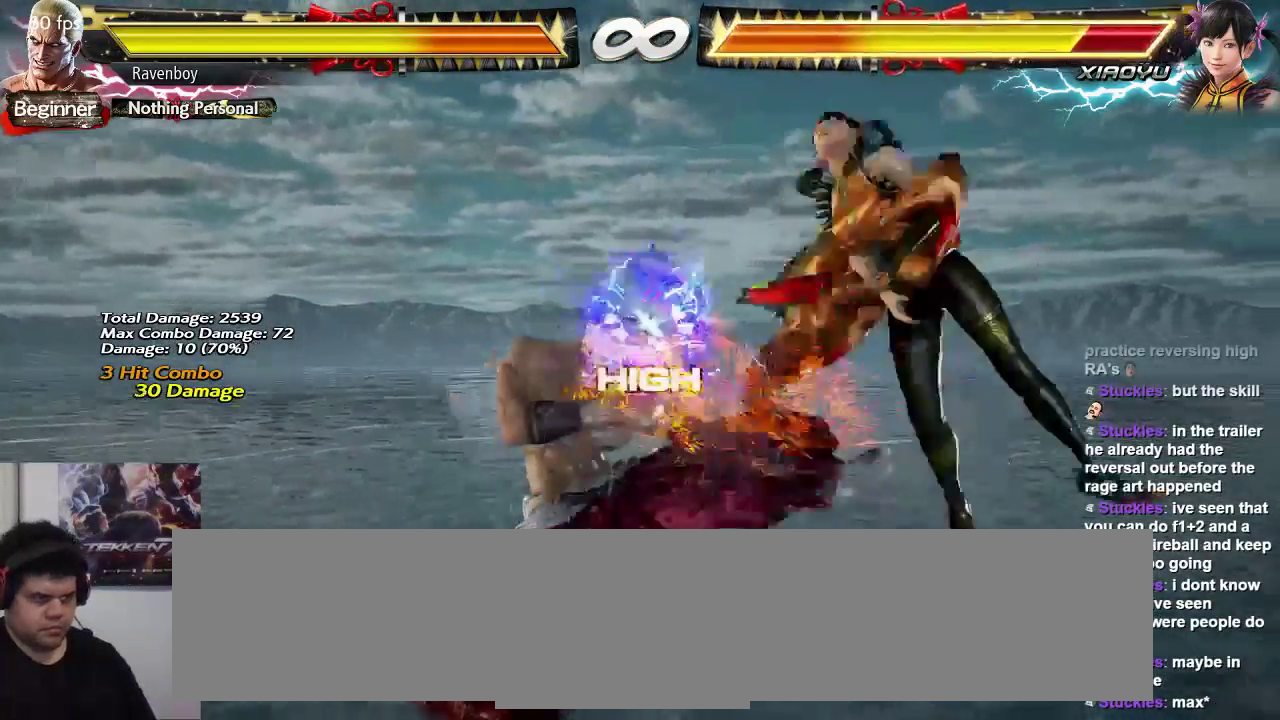
{"dt_ms": 500, "buttons": ["CROSS"], "left_stick": "right"}
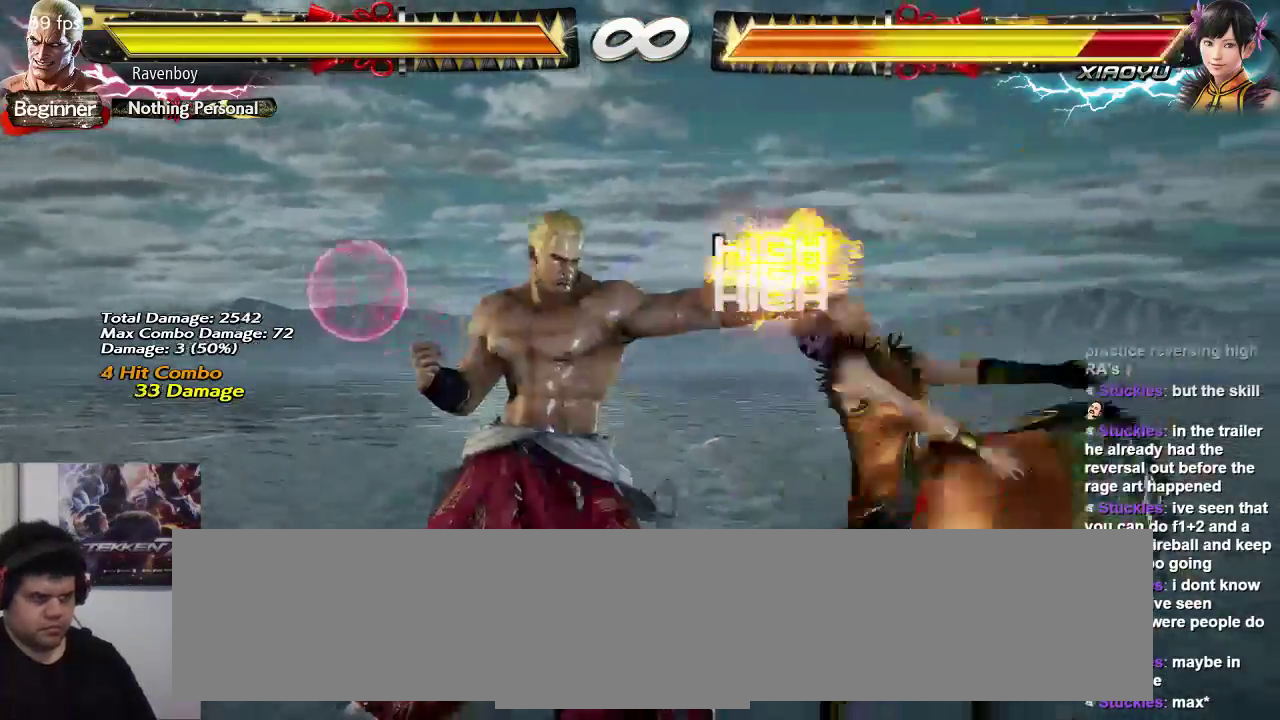
{"dt_ms": 500, "buttons": [], "left_stick": "center", "events": [[50, "CROSS", "up"], [100, "CROSS", "down"], [200, "CROSS", "up"], [200, "left_stick", "center"]]}
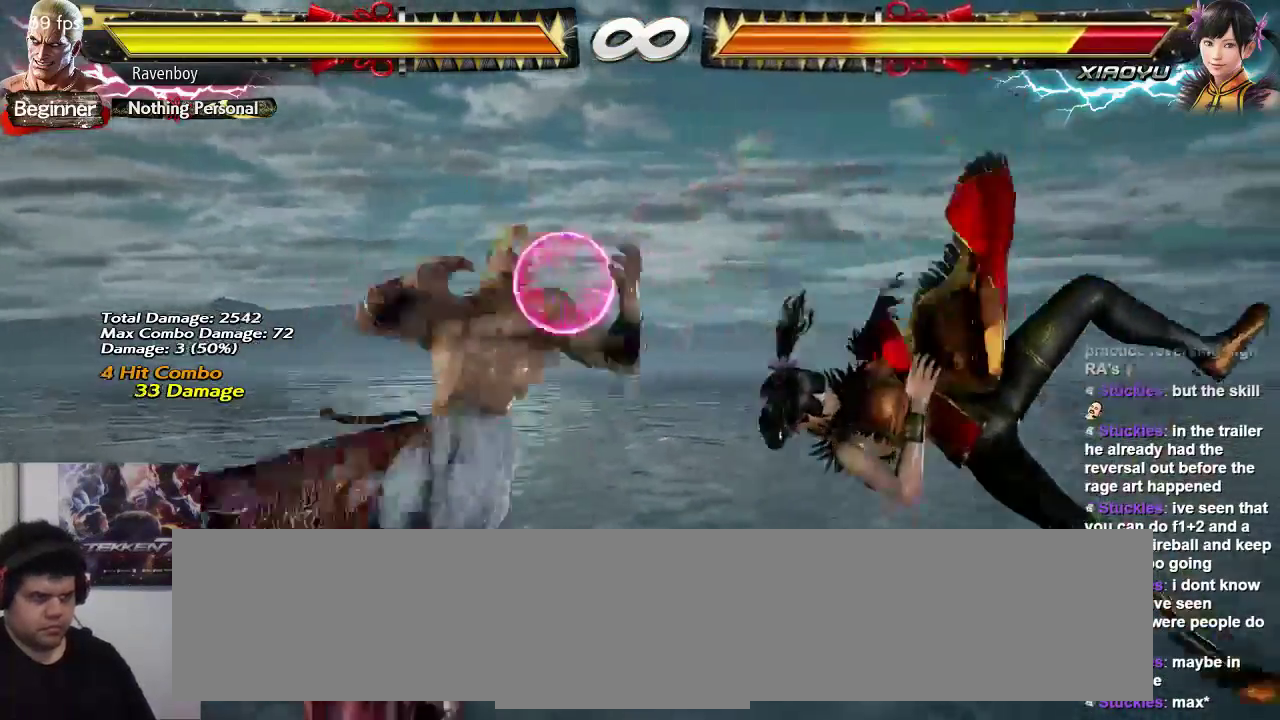
{"dt_ms": 500, "buttons": [], "left_stick": "center", "events": []}
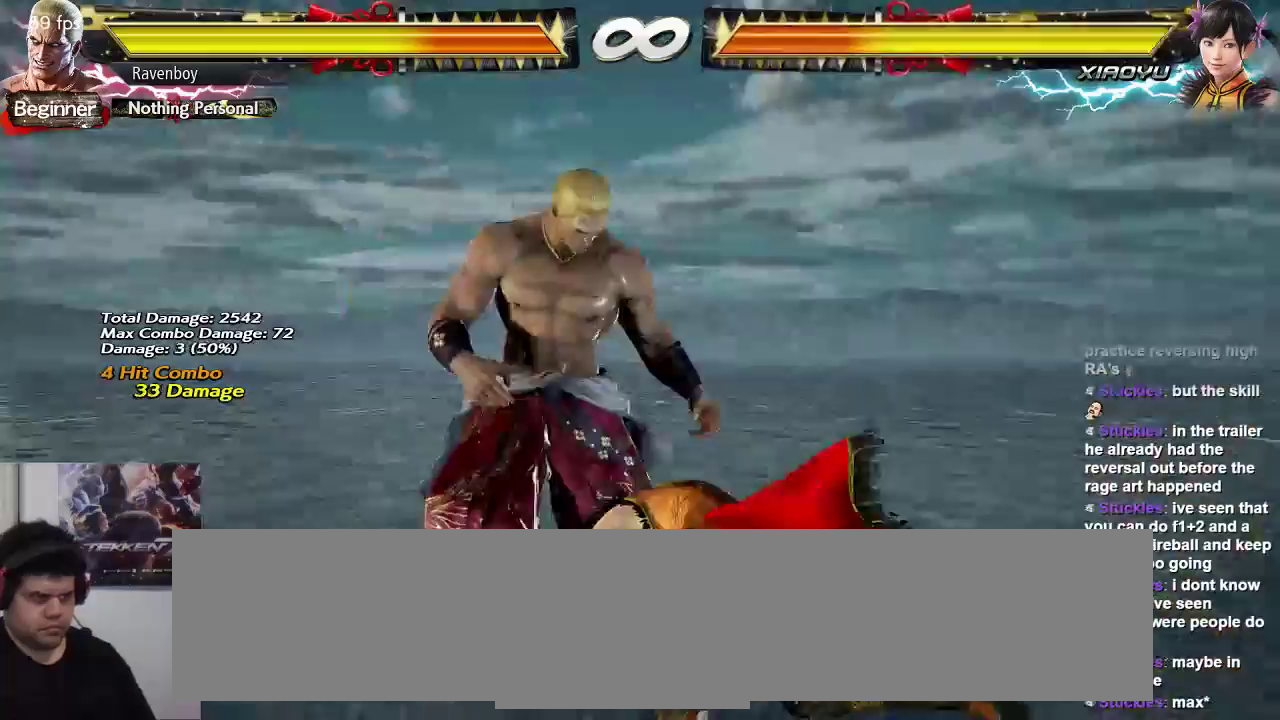
{"dt_ms": 1000, "buttons": ["TRIANGLE"], "left_stick": "left"}
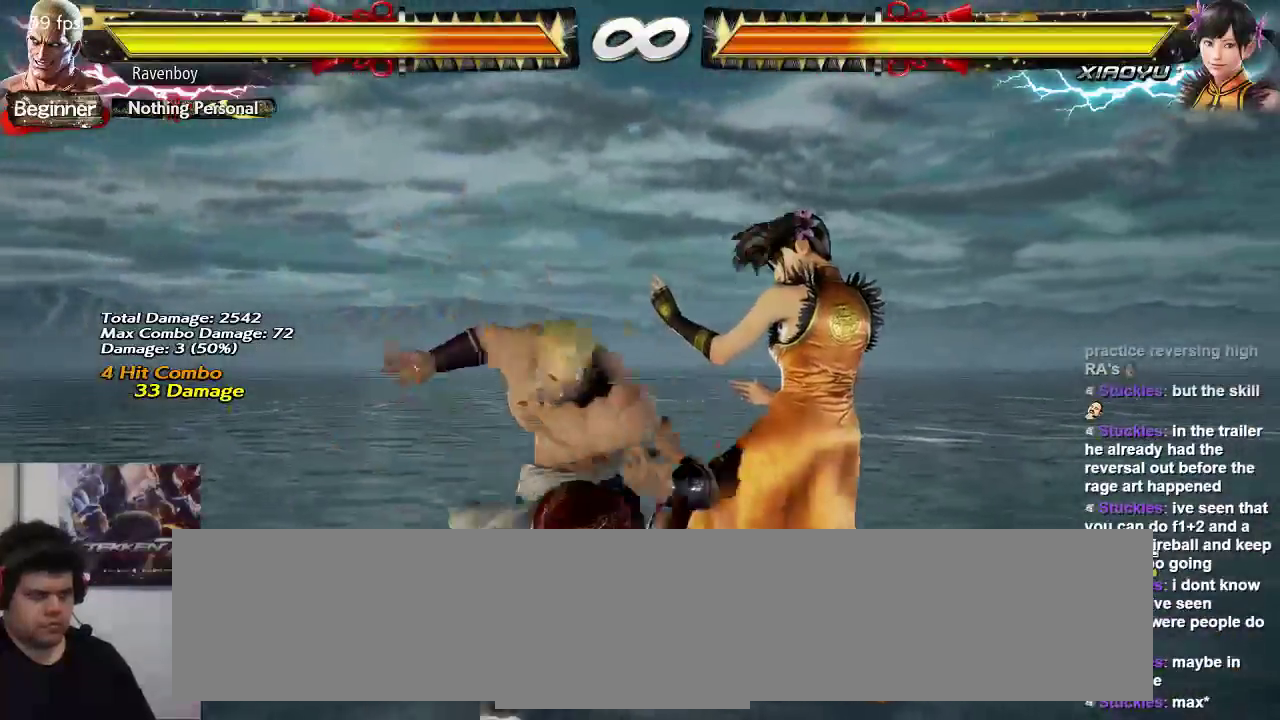
{"dt_ms": 500, "buttons": [], "left_stick": "center", "events": [[17, "TRIANGLE", "up"], [83, "left_stick", "center"], [117, "TRIANGLE", "down"], [217, "TRIANGLE", "up"]]}
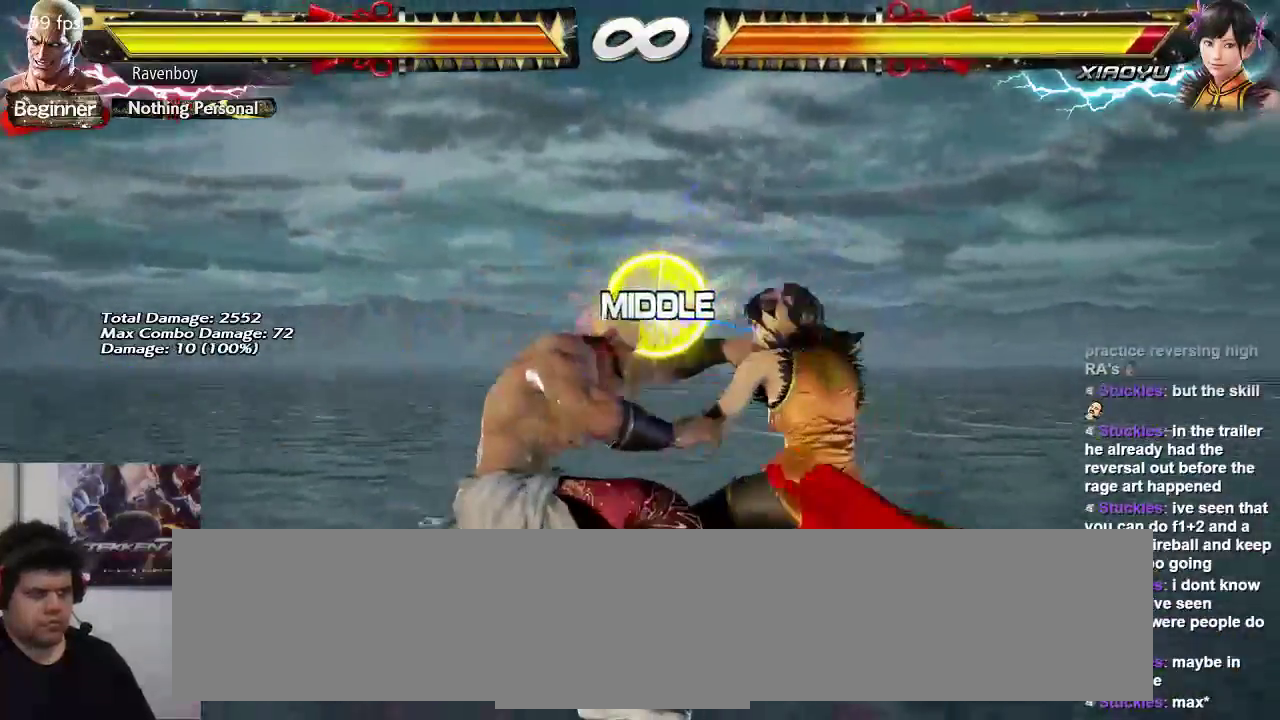
{"dt_ms": 500, "buttons": [], "left_stick": "left", "events": [[283, "left_stick", "left"], [383, "CROSS", "down"], [450, "CROSS", "up"]]}
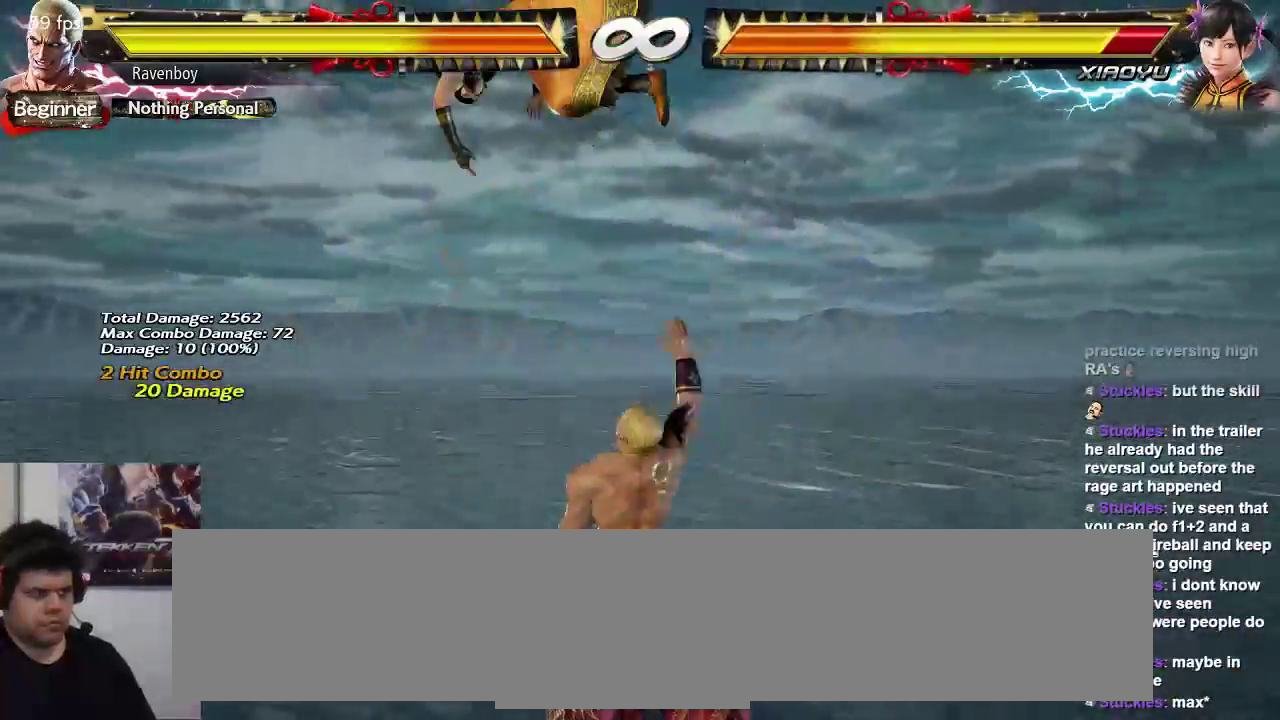
{"dt_ms": 500, "buttons": ["CROSS"], "left_stick": "center"}
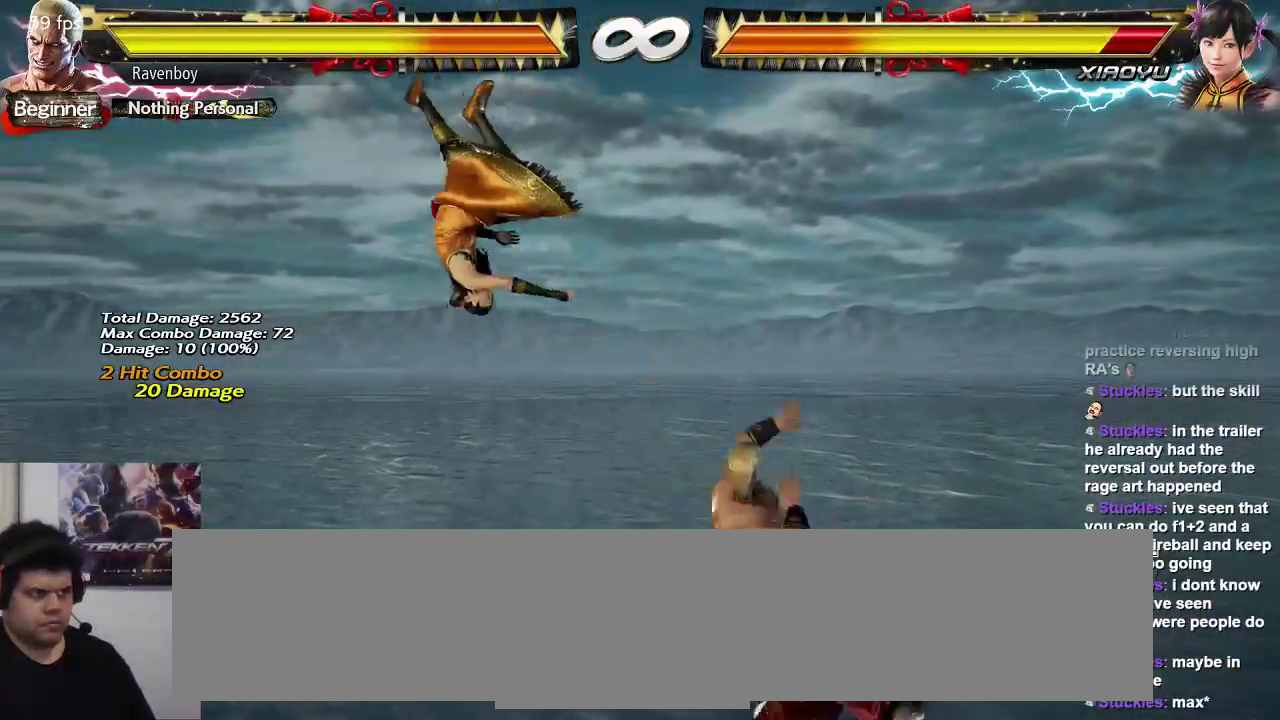
{"dt_ms": 1000, "buttons": ["CIRCLE"], "left_stick": "right"}
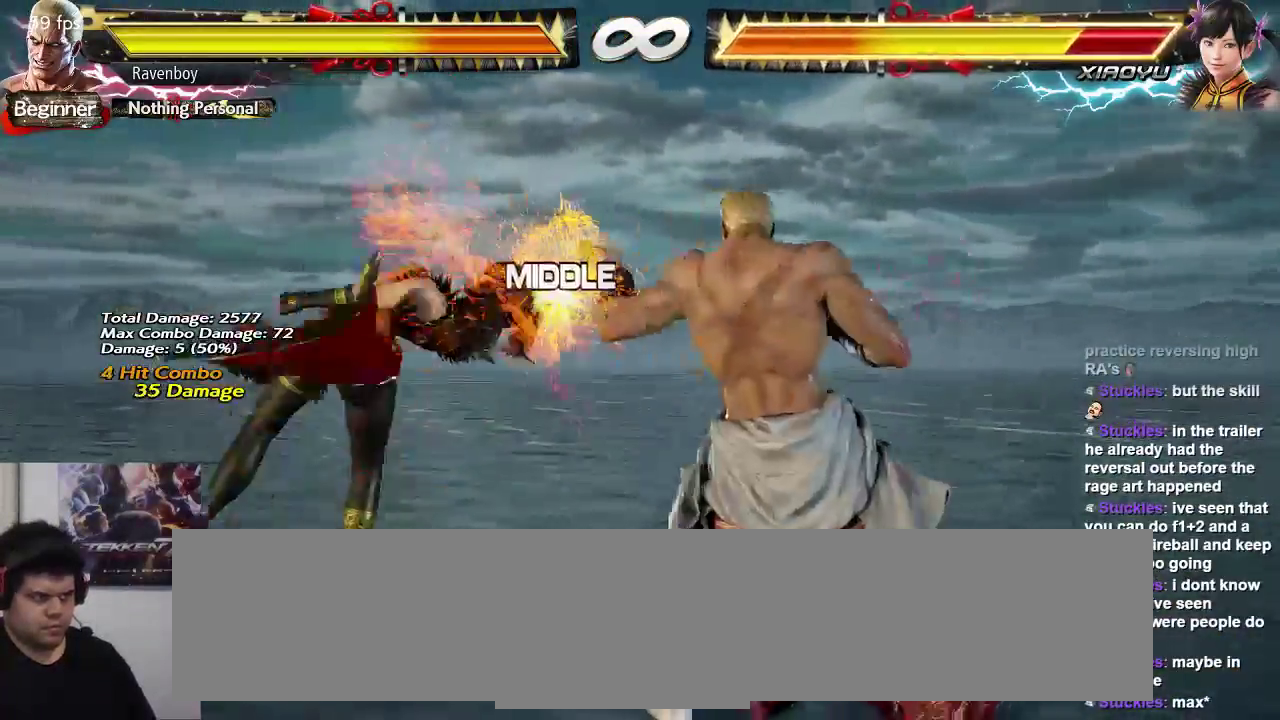
{"dt_ms": 500, "buttons": ["CIRCLE"], "left_stick": "center", "events": [[33, "CIRCLE", "up"], [100, "CIRCLE", "down"], [200, "CIRCLE", "up"], [233, "left_stick", "center"], [267, "CIRCLE", "down"], [367, "CIRCLE", "up"], [500, "CIRCLE", "down"]]}
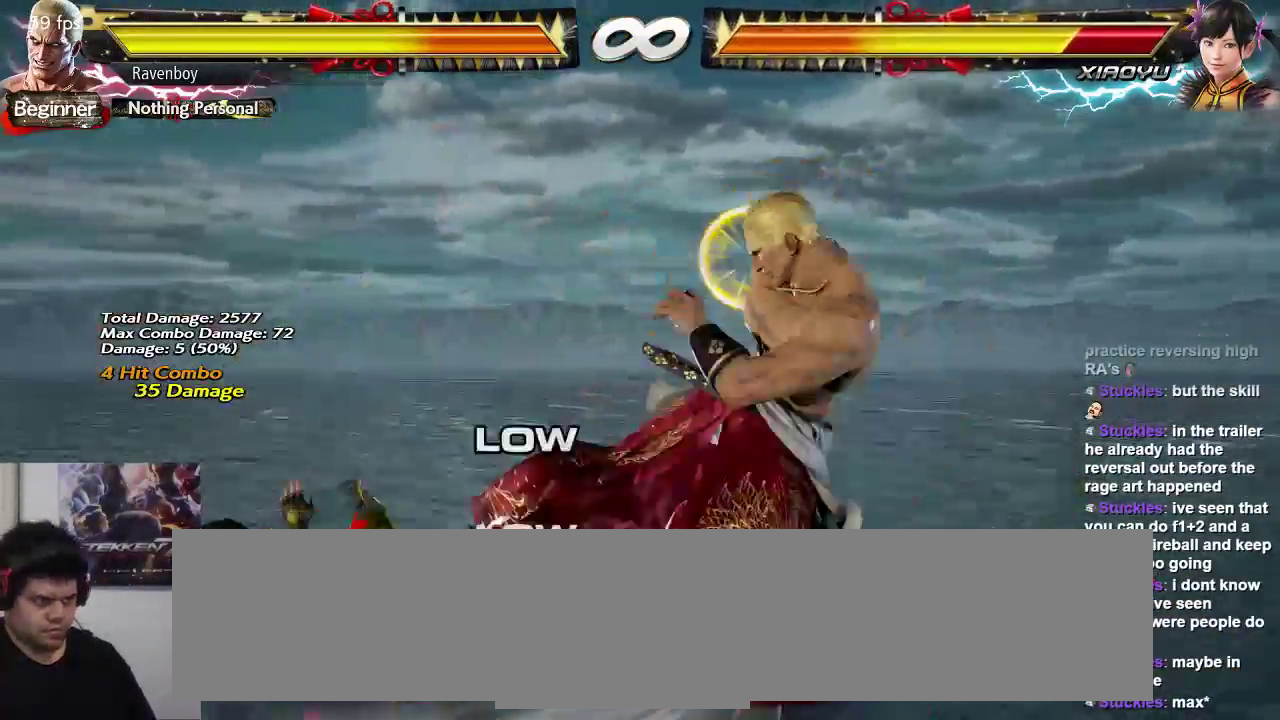
{"dt_ms": 500, "buttons": [], "left_stick": "center", "events": [[50, "CIRCLE", "up"]]}
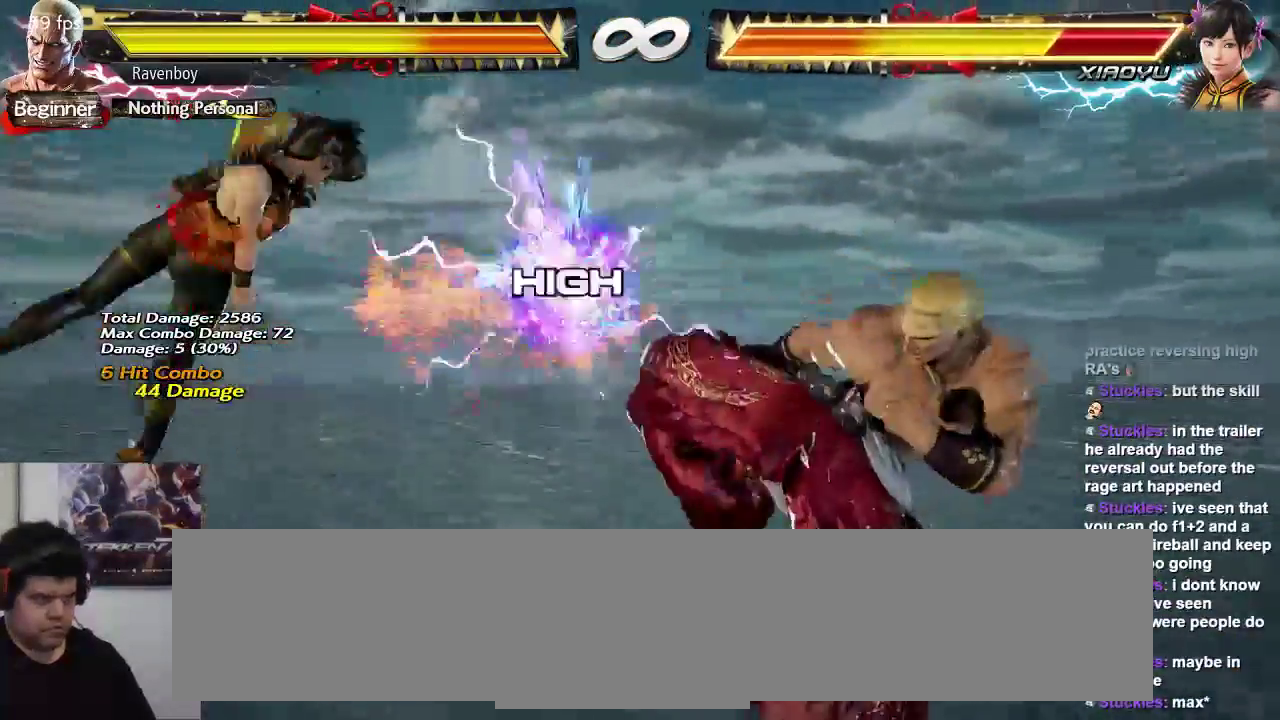
{"dt_ms": 1000, "buttons": [], "left_stick": "center"}
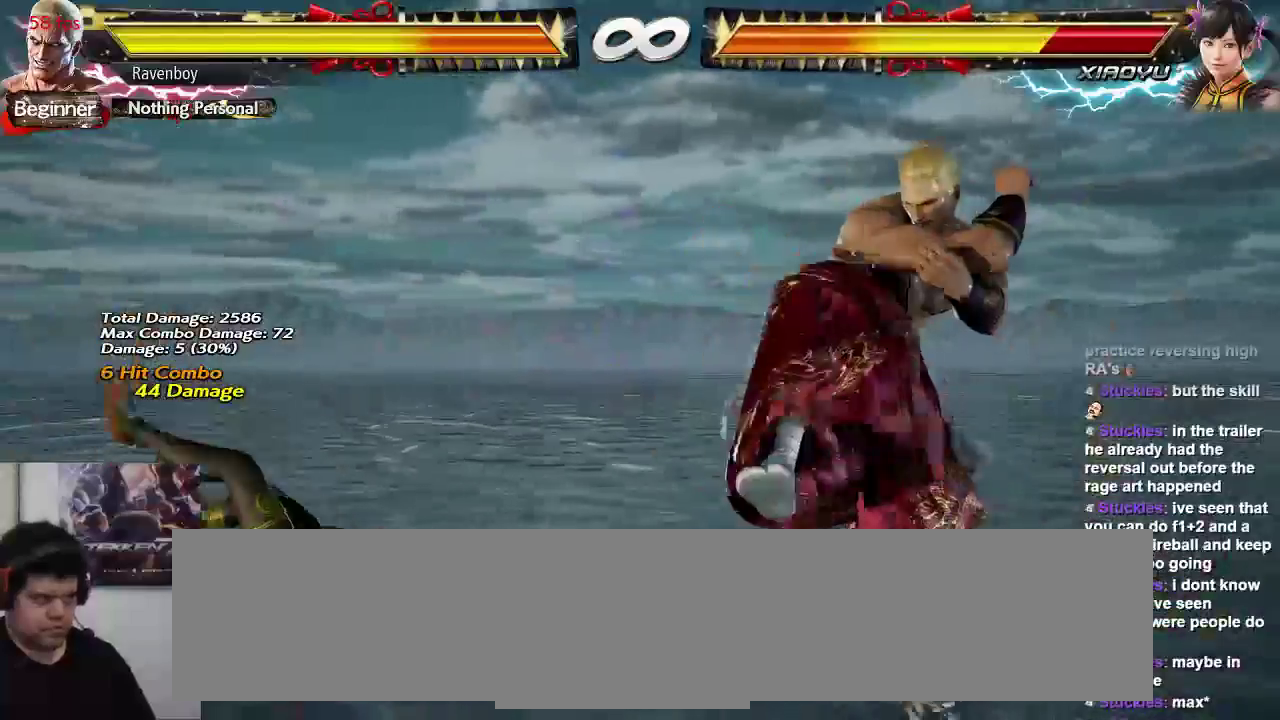
{"dt_ms": 500, "buttons": [], "left_stick": "center", "events": []}
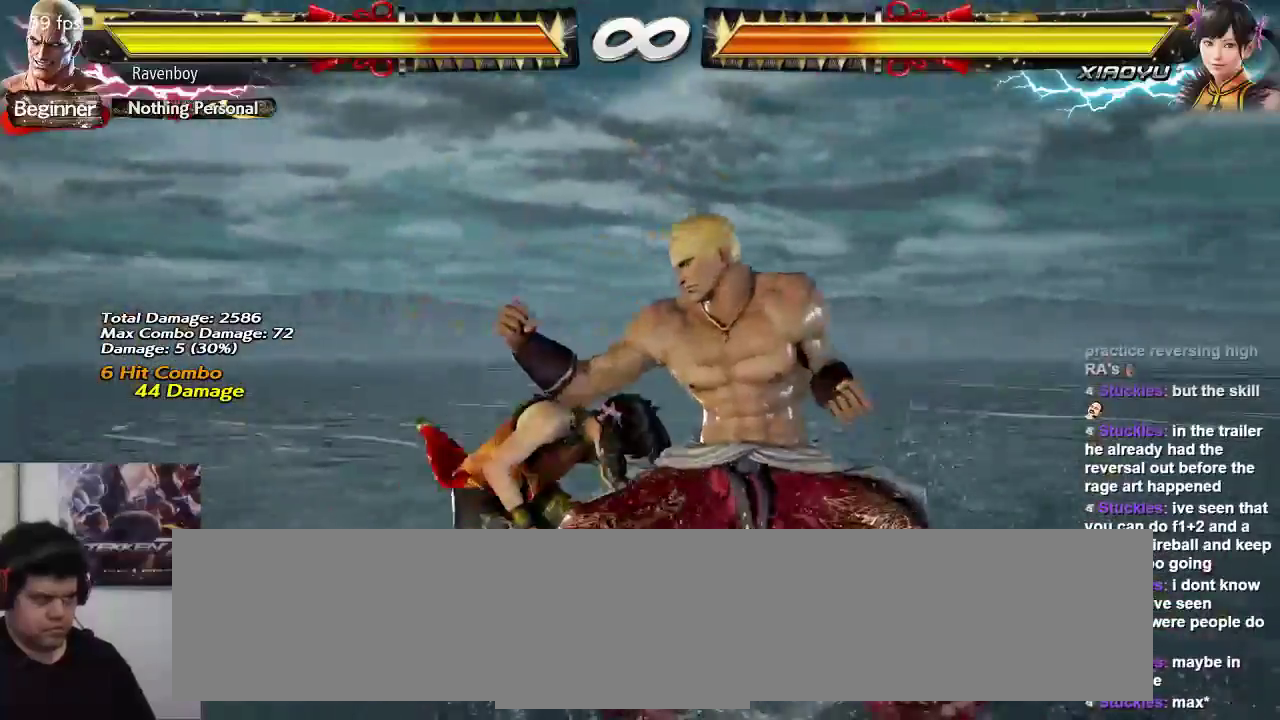
{"dt_ms": 500, "buttons": [], "left_stick": "down", "events": [[500, "left_stick", "down"]]}
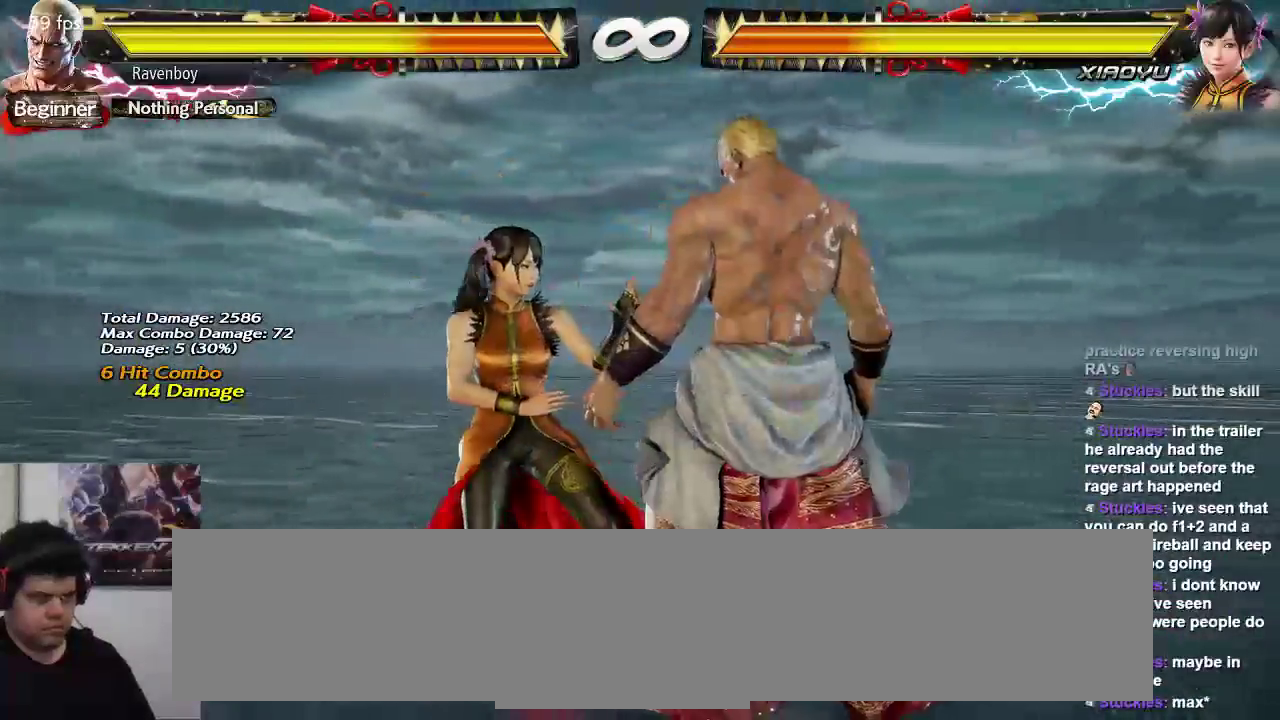
{"dt_ms": 500, "buttons": [], "left_stick": "right"}
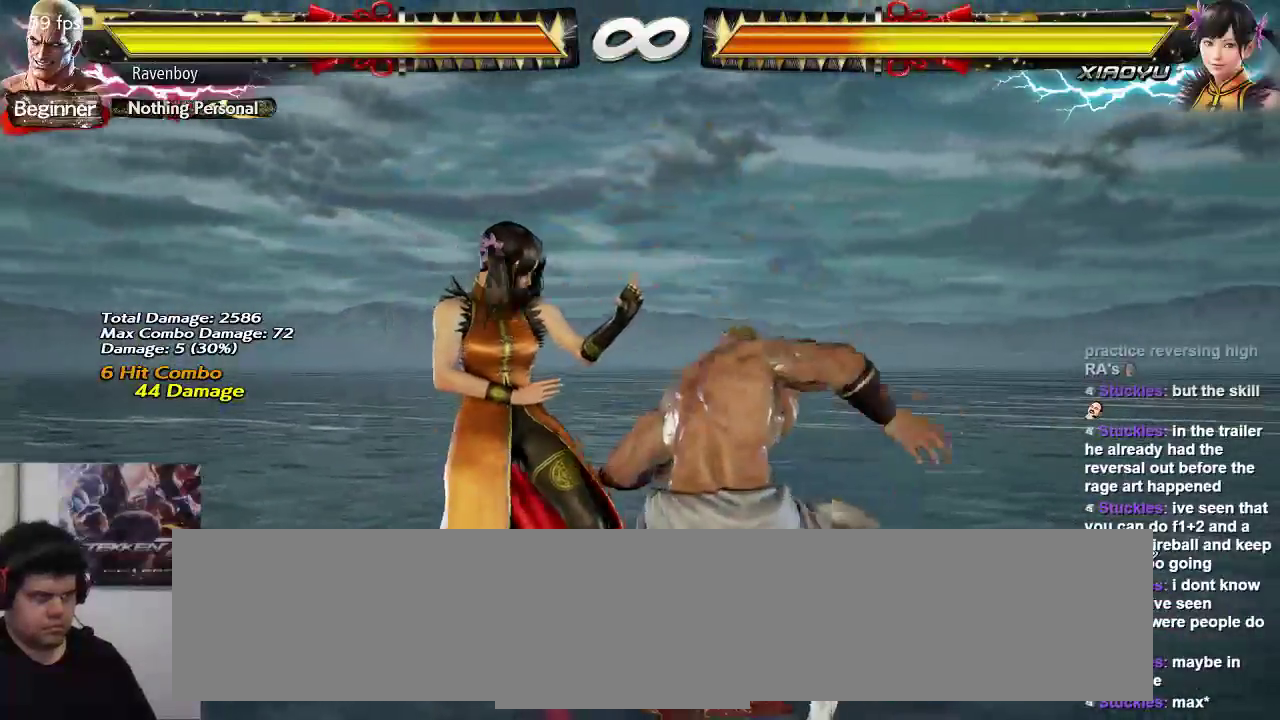
{"dt_ms": 500, "buttons": [], "left_stick": "center", "events": [[67, "TRIANGLE", "down"], [117, "TRIANGLE", "up"], [167, "left_stick", "center"], [233, "TRIANGLE", "down"], [283, "TRIANGLE", "up"], [350, "TRIANGLE", "down"], [483, "TRIANGLE", "up"]]}
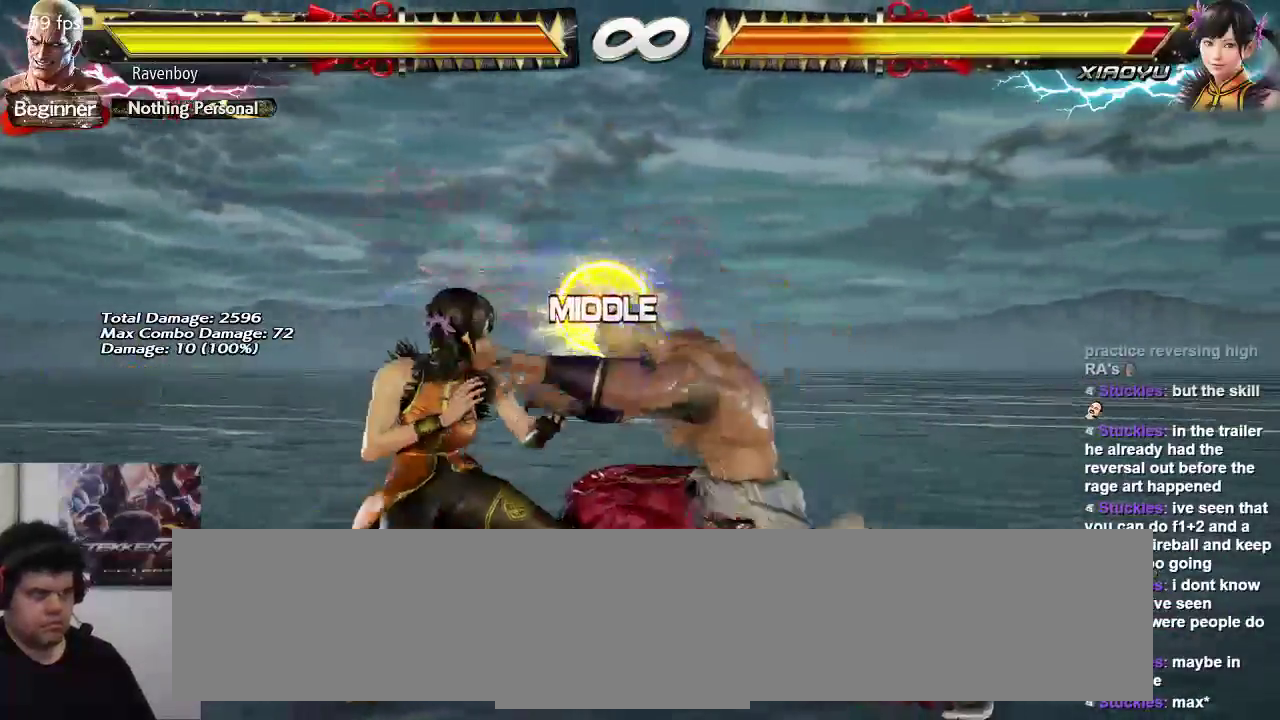
{"dt_ms": 500, "buttons": [], "left_stick": "center", "events": []}
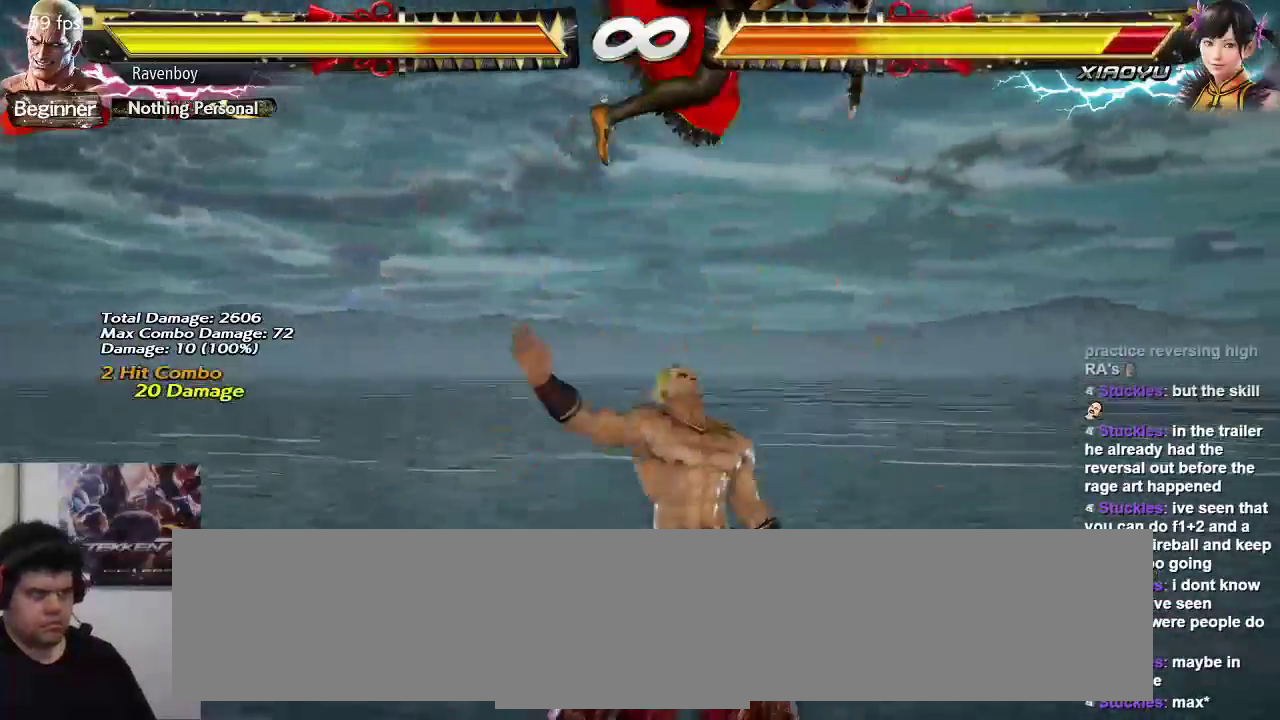
{"dt_ms": 500, "buttons": ["CROSS"], "left_stick": "center", "events": [[50, "left_stick", "right"], [117, "CROSS", "down"], [183, "CROSS", "up"], [250, "CROSS", "down"], [350, "CROSS", "up"], [417, "CROSS", "down"], [483, "left_stick", "center"]]}
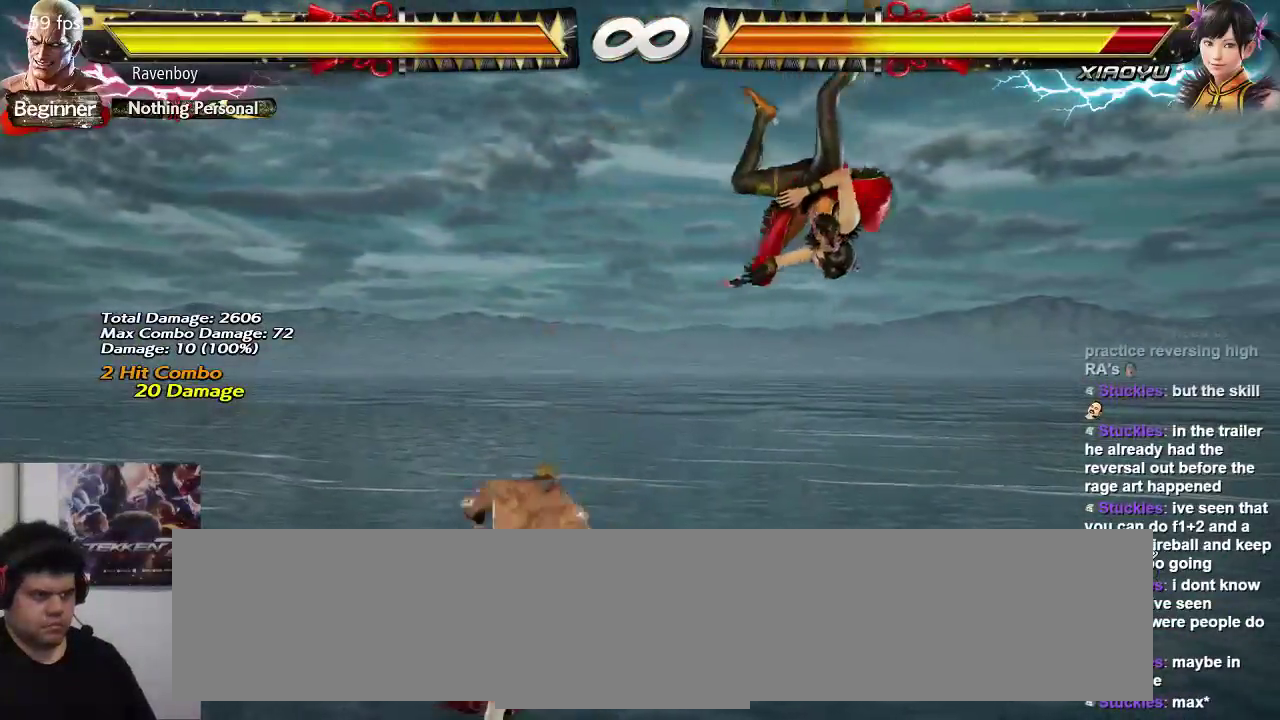
{"dt_ms": 500, "buttons": ["CIRCLE"], "left_stick": "down", "events": [[50, "CROSS", "up"], [500, "CIRCLE", "down"], [500, "left_stick", "down"]]}
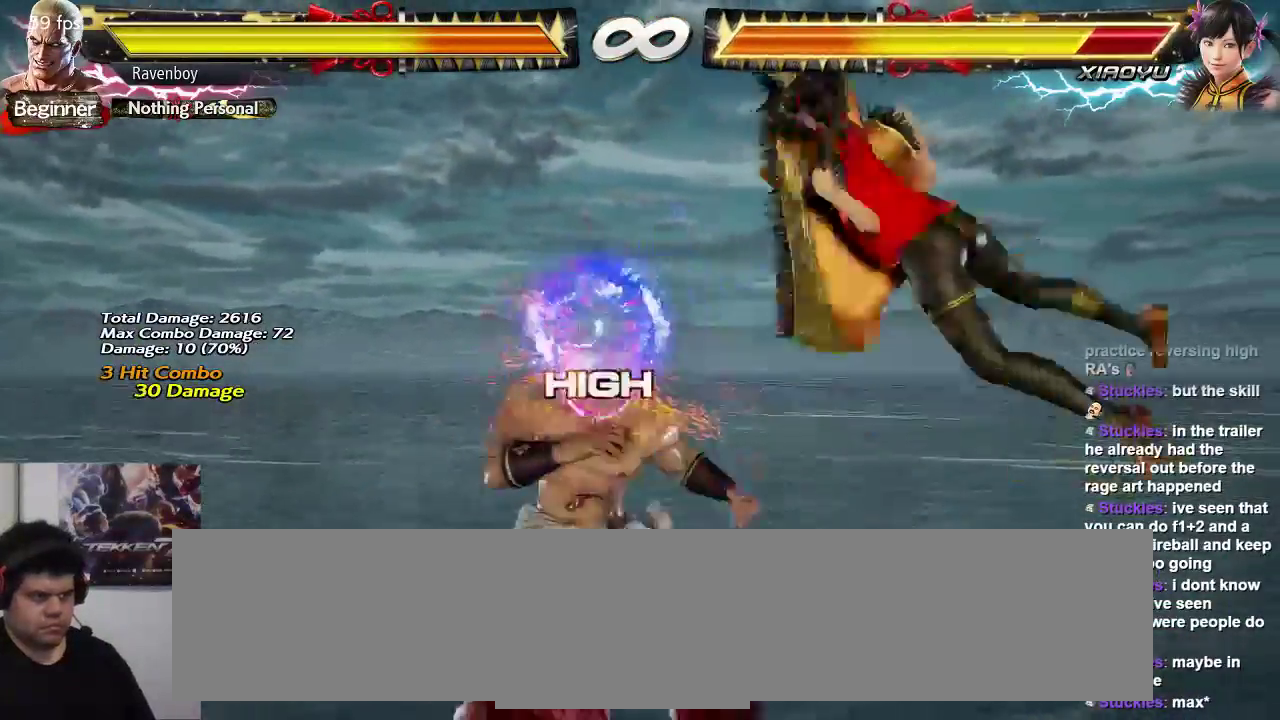
{"dt_ms": 500, "buttons": [], "left_stick": "center", "events": [[67, "CIRCLE", "up"], [133, "left_stick", "center"], [200, "CIRCLE", "down"], [233, "CIRCLE", "up"]]}
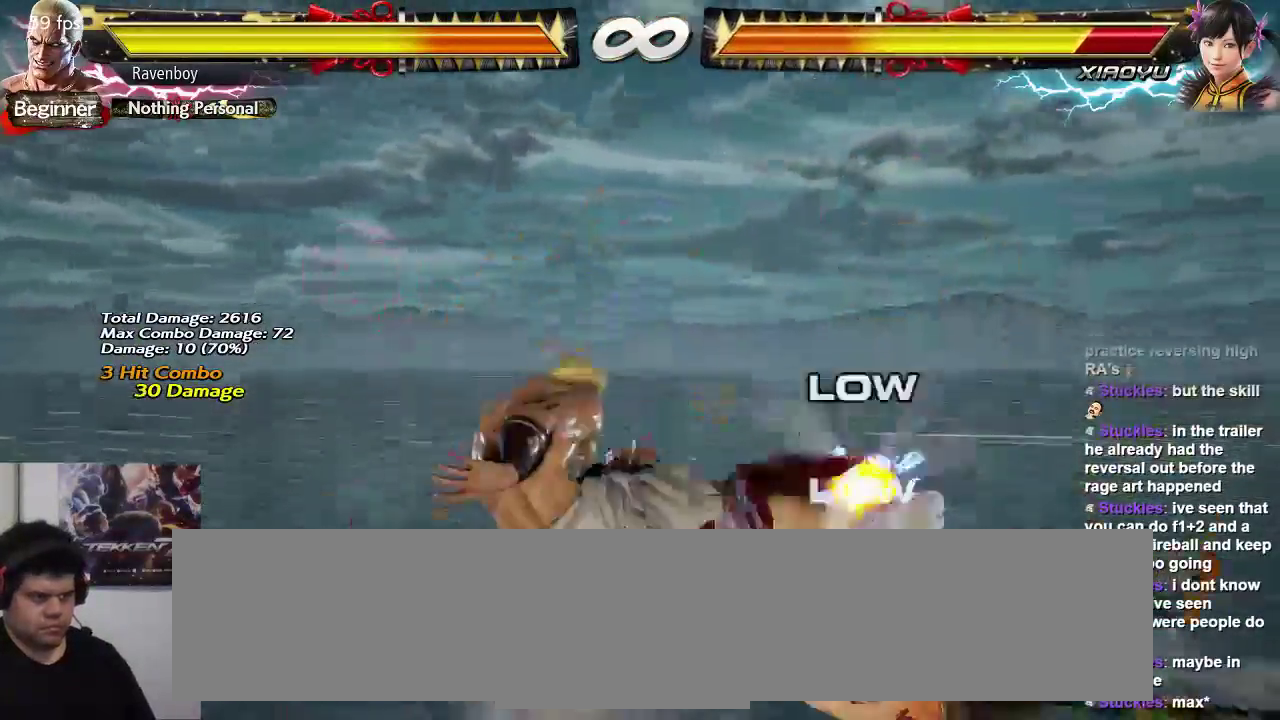
{"dt_ms": 500, "buttons": [], "left_stick": "center", "events": []}
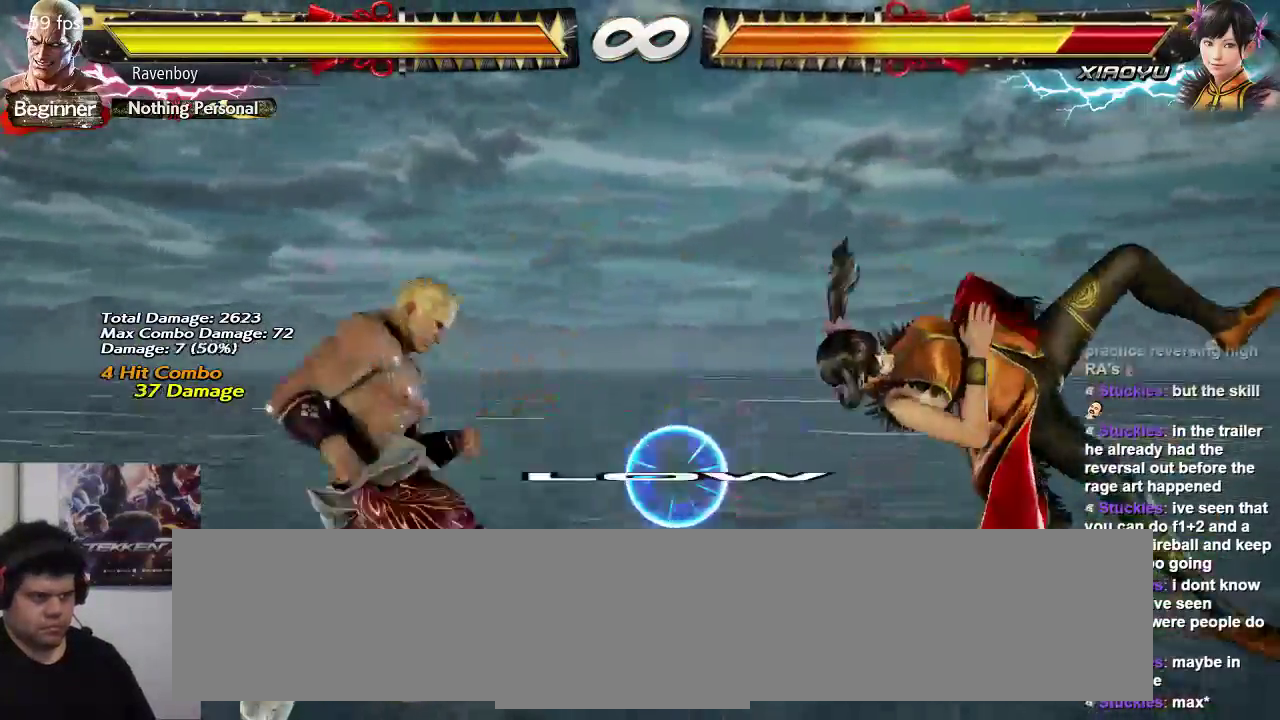
{"dt_ms": 1000, "buttons": [], "left_stick": "left"}